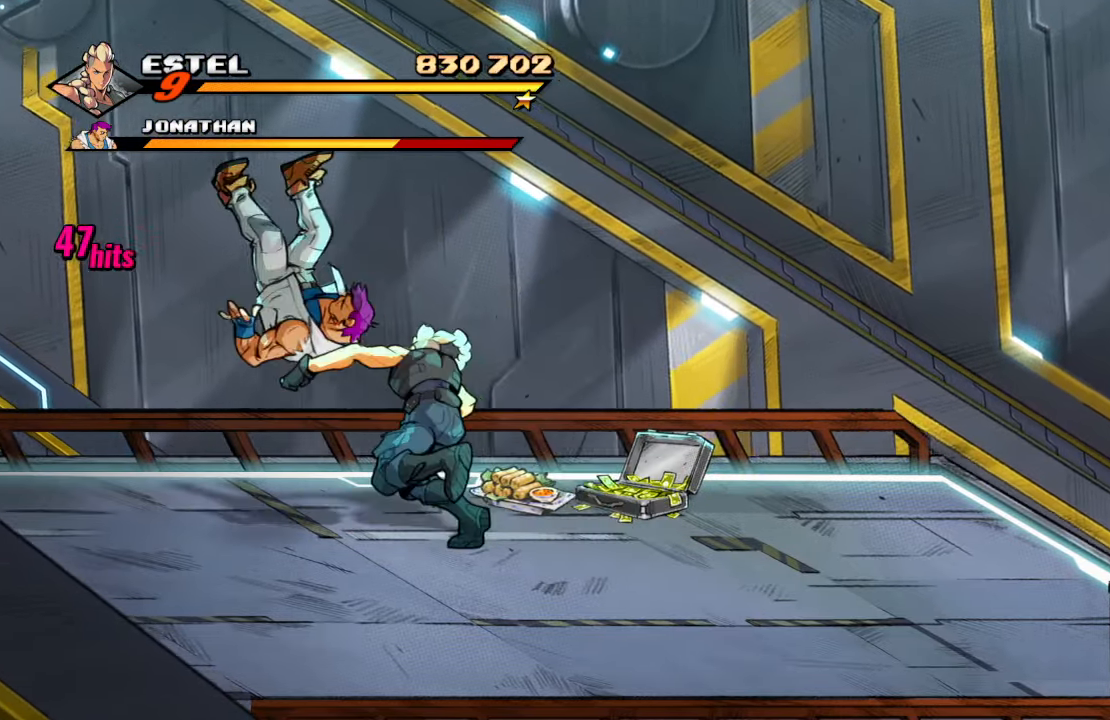
Gameplay with a controller (PlayStation layout); each line is a JSON object with the inputs held at the frame after it. "events" lists button and stick changes between this image and that frame as [ms after this image, input, new state], when the widget could be followed in between. Not read: L3 R3.
{"buttons": ["SQUARE"], "left_stick": "center", "right_stick": "center", "events": [[67, "SQUARE", "up"], [450, "SQUARE", "down"]]}
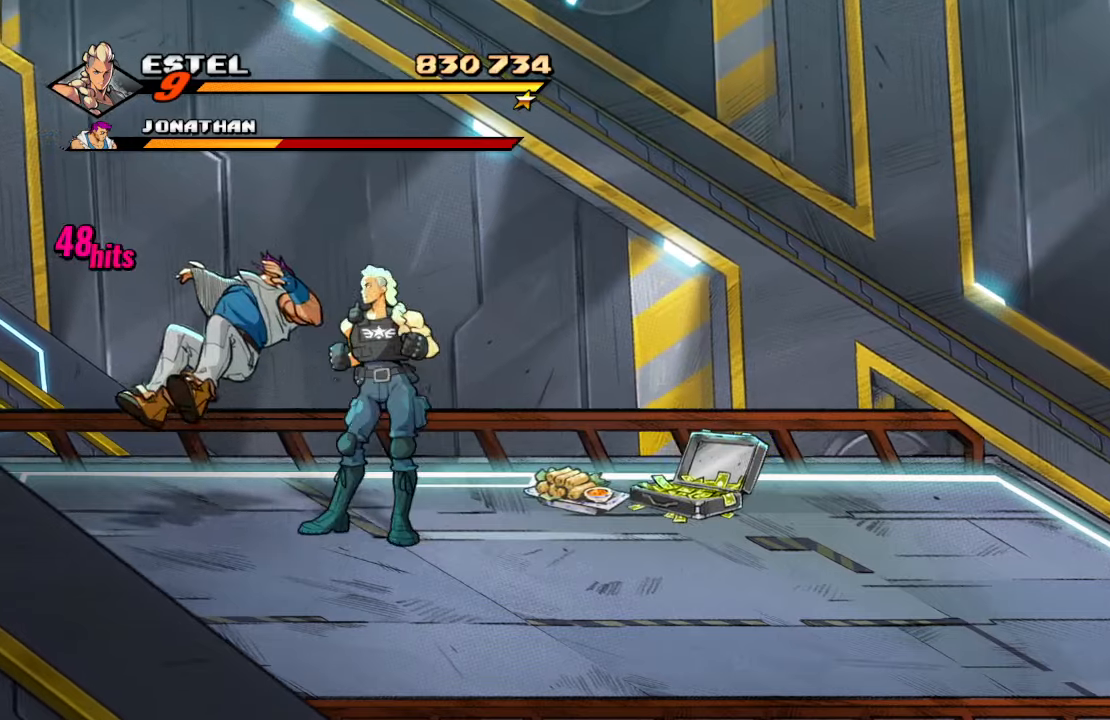
{"buttons": ["DPAD_LEFT"], "left_stick": "center", "right_stick": "center", "events": [[66, "SQUARE", "up"], [500, "DPAD_LEFT", "down"]]}
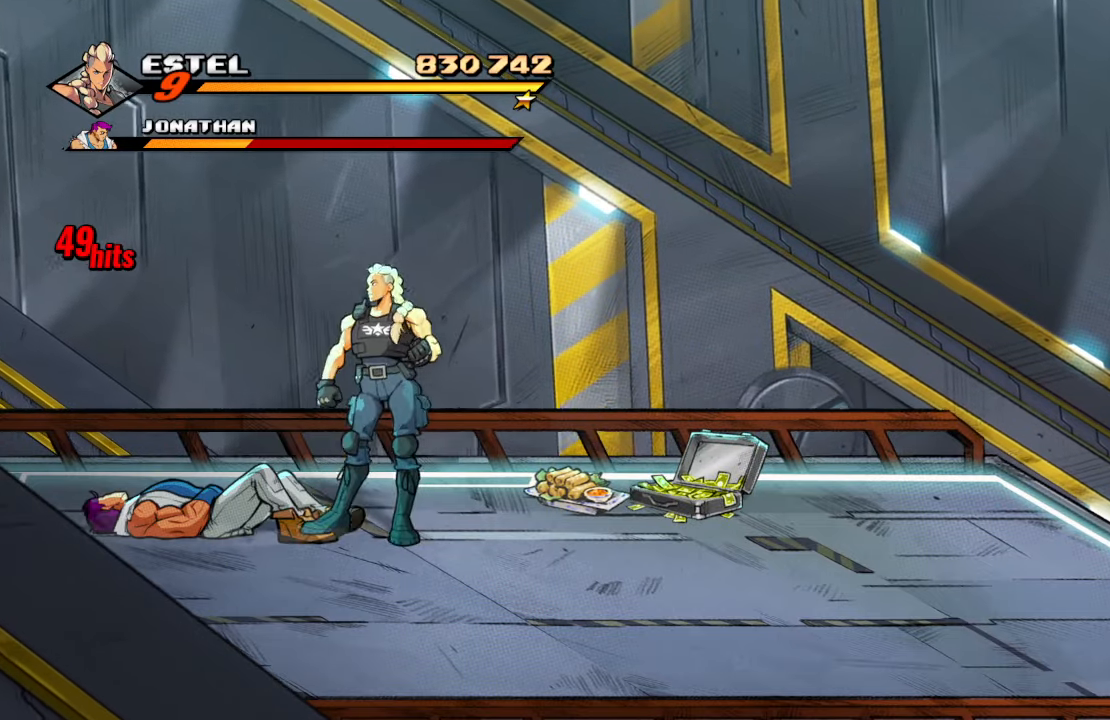
{"buttons": ["DPAD_LEFT"], "left_stick": "center", "right_stick": "center", "events": [[150, "DPAD_LEFT", "up"], [433, "DPAD_LEFT", "down"]]}
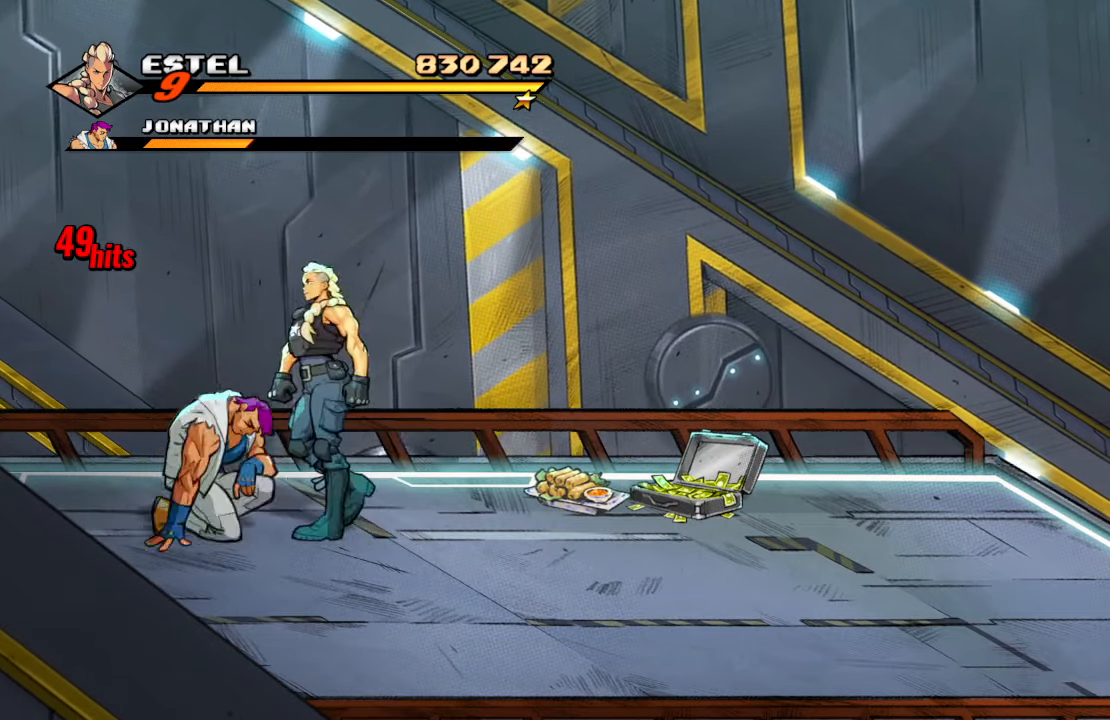
{"buttons": ["SQUARE"], "left_stick": "center", "right_stick": "center", "events": [[200, "DPAD_LEFT", "up"], [233, "SQUARE", "down"], [333, "SQUARE", "up"], [483, "SQUARE", "down"]]}
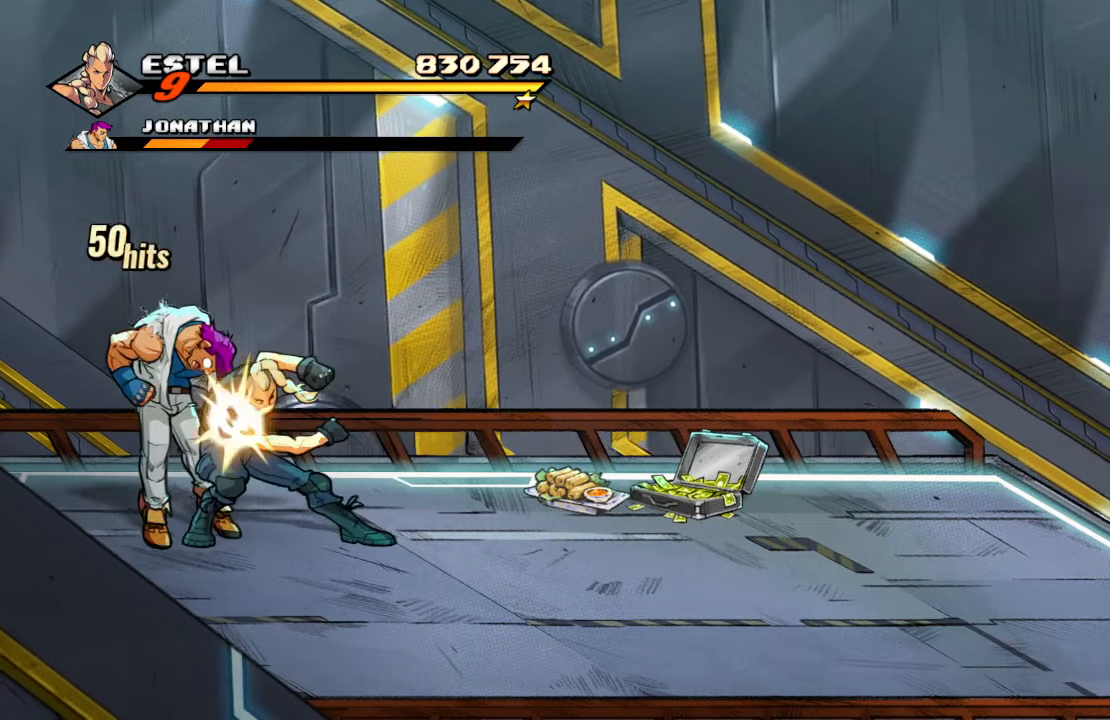
{"buttons": ["DPAD_RIGHT"], "left_stick": "center", "right_stick": "center", "events": [[133, "SQUARE", "up"], [416, "DPAD_RIGHT", "down"]]}
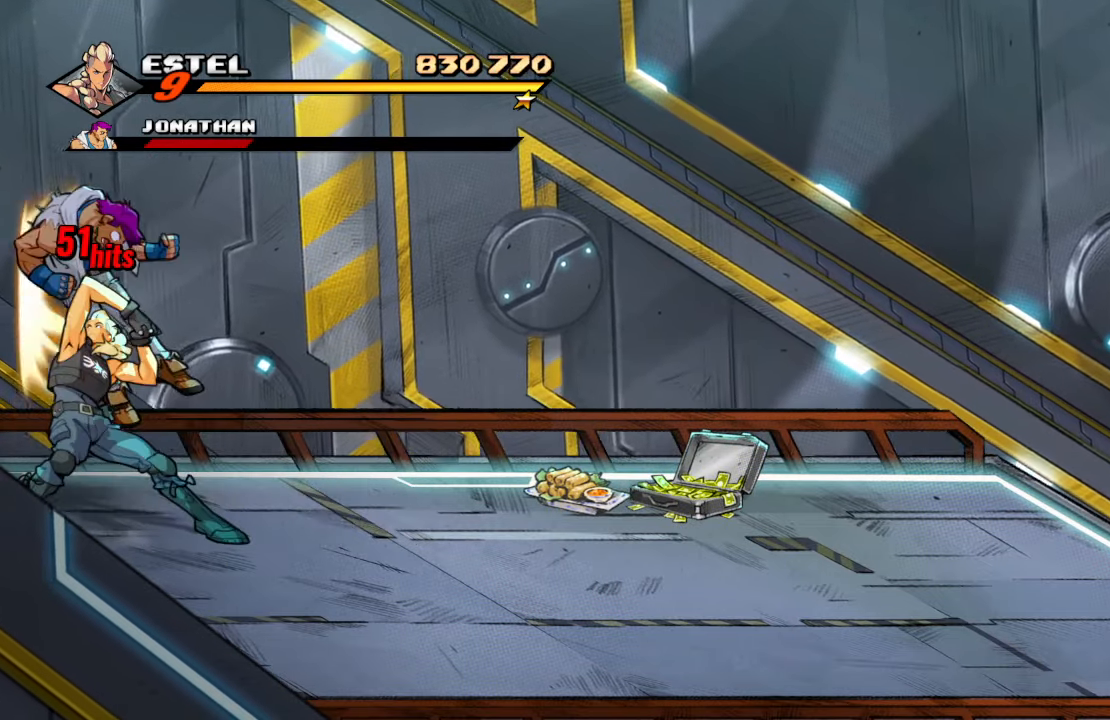
{"buttons": ["DPAD_RIGHT"], "left_stick": "center", "right_stick": "center", "events": []}
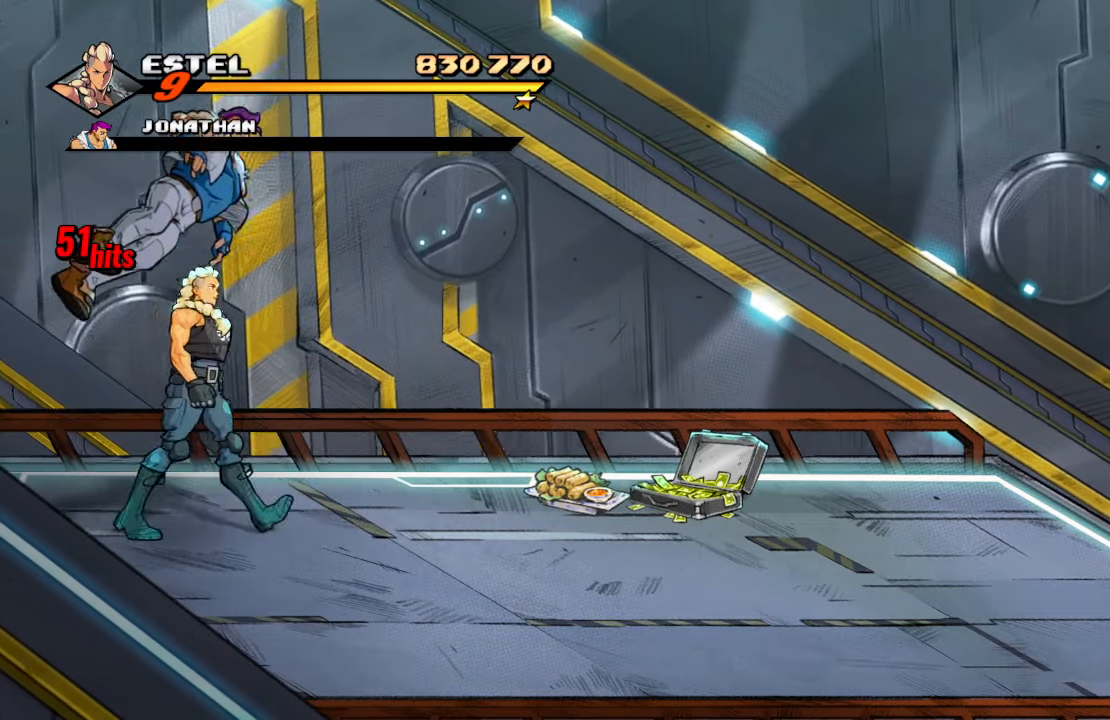
{"buttons": ["DPAD_RIGHT"], "left_stick": "center", "right_stick": "center", "events": []}
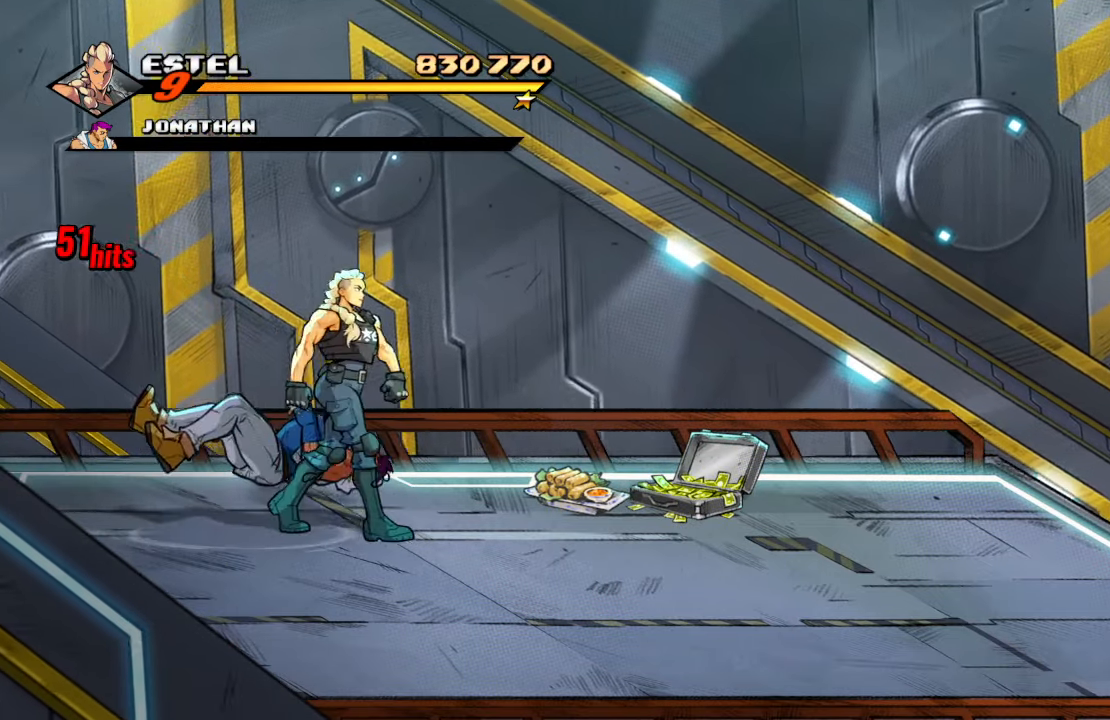
{"buttons": [], "left_stick": "center", "right_stick": "center", "events": [[150, "DPAD_DOWN", "down"], [166, "DPAD_RIGHT", "up"], [183, "DPAD_LEFT", "down"], [250, "DPAD_DOWN", "up"], [350, "DPAD_LEFT", "up"]]}
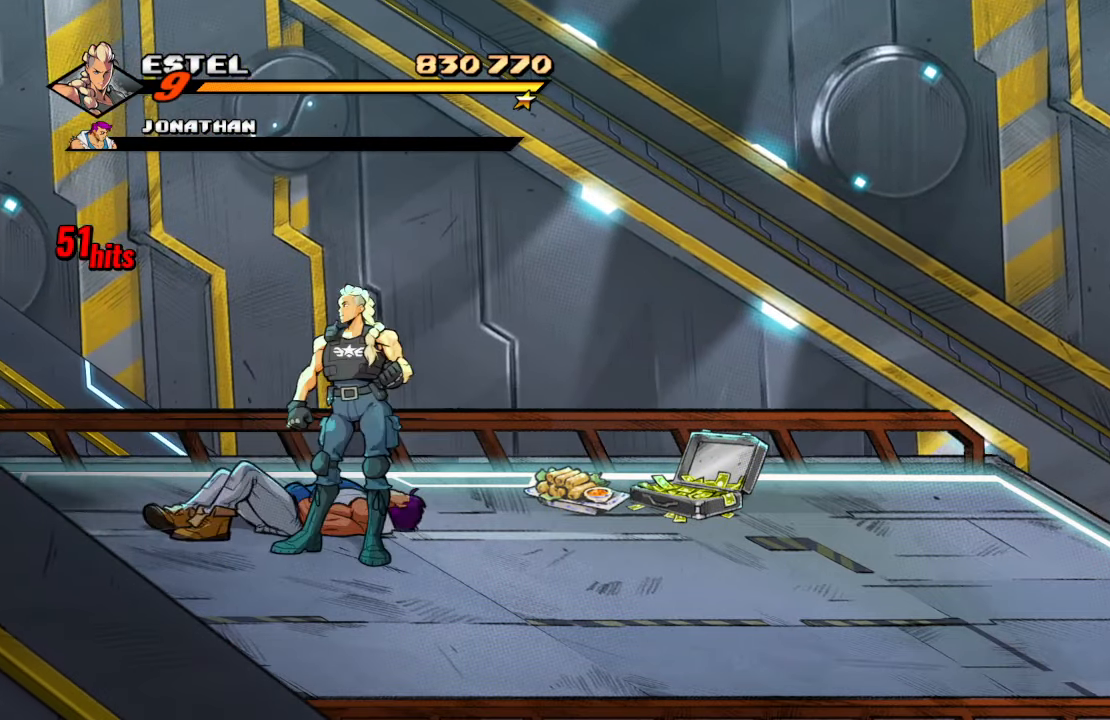
{"buttons": ["CROSS"], "left_stick": "center", "right_stick": "center", "events": [[300, "DPAD_LEFT", "down"], [450, "CROSS", "down"], [500, "DPAD_LEFT", "up"]]}
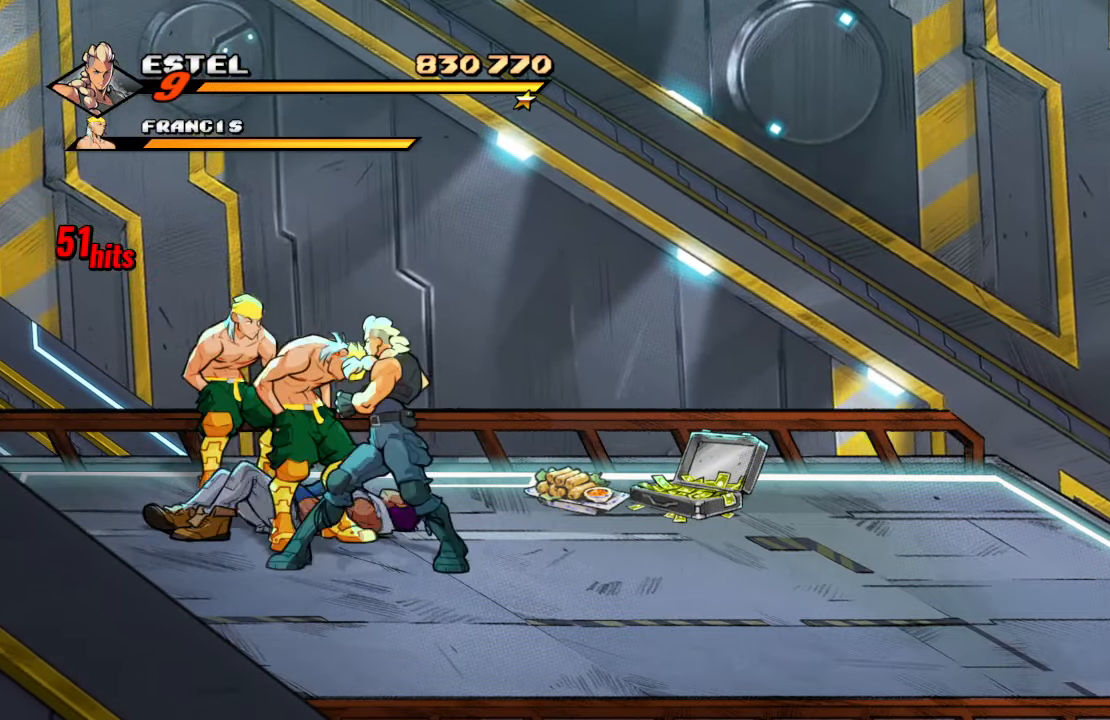
{"buttons": ["DPAD_RIGHT"], "left_stick": "center", "right_stick": "center", "events": [[66, "CROSS", "up"], [133, "DPAD_RIGHT", "down"], [300, "SQUARE", "down"], [483, "SQUARE", "up"]]}
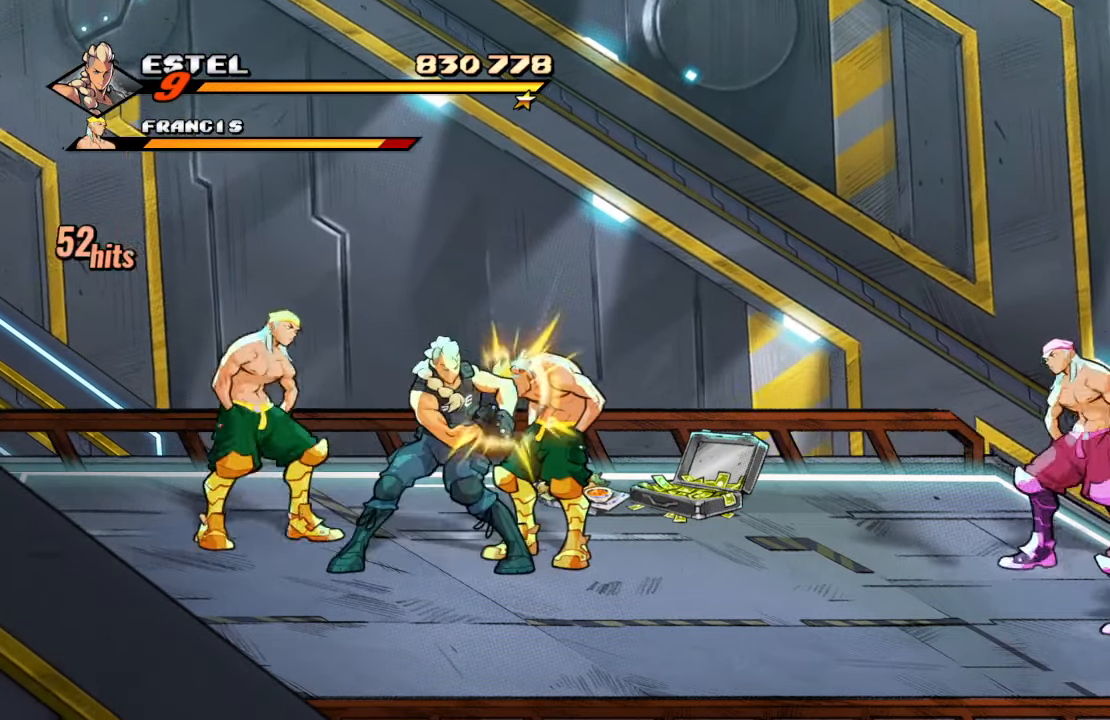
{"buttons": ["CROSS"], "left_stick": "center", "right_stick": "center", "events": [[16, "DPAD_RIGHT", "up"], [216, "CROSS", "down"], [350, "CROSS", "up"], [417, "CROSS", "down"]]}
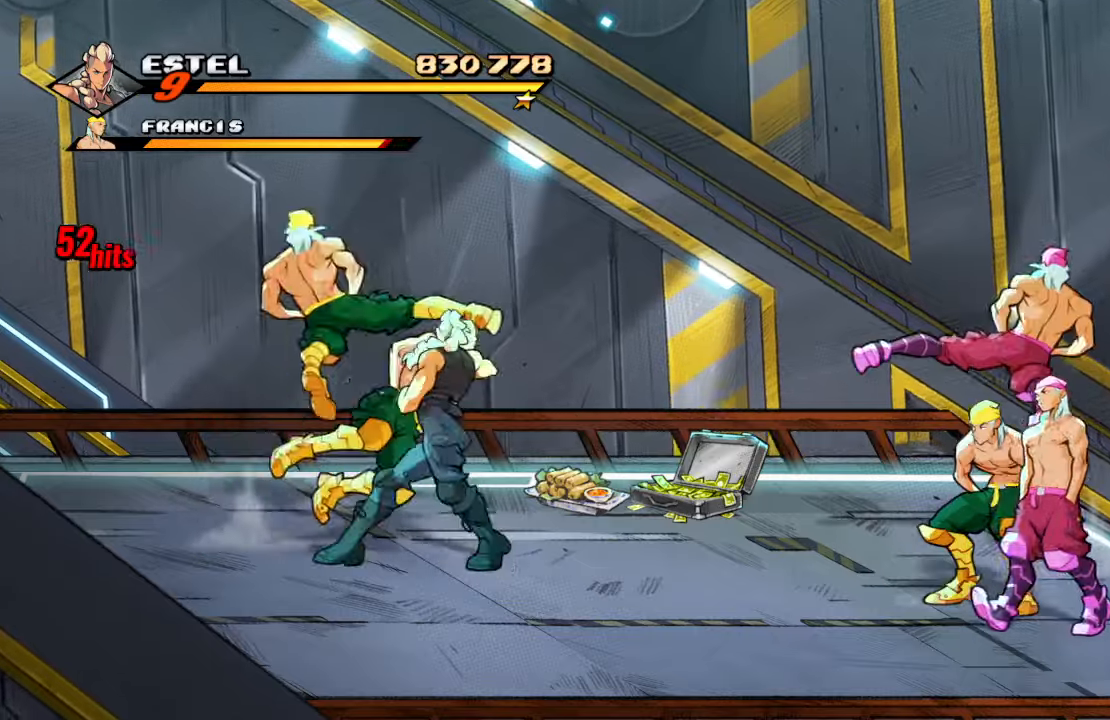
{"buttons": [], "left_stick": "center", "right_stick": "center", "events": [[133, "CROSS", "up"]]}
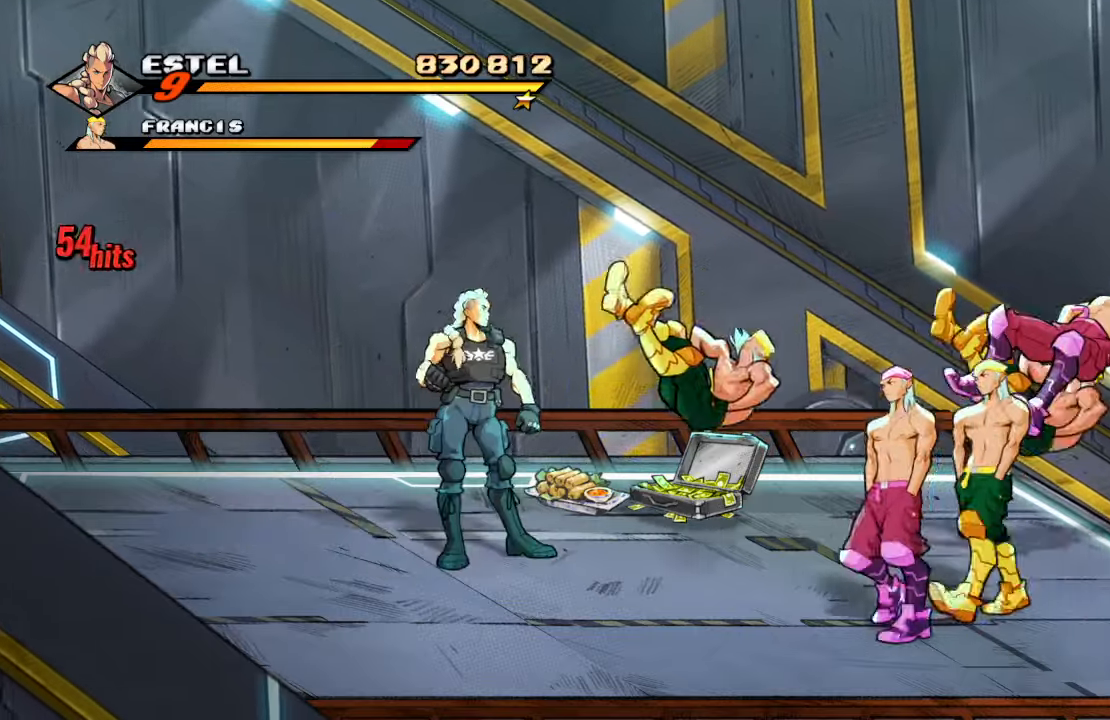
{"buttons": ["DPAD_RIGHT"], "left_stick": "center", "right_stick": "center", "events": [[50, "DPAD_RIGHT", "down"], [67, "DPAD_UP", "down"], [167, "DPAD_UP", "up"]]}
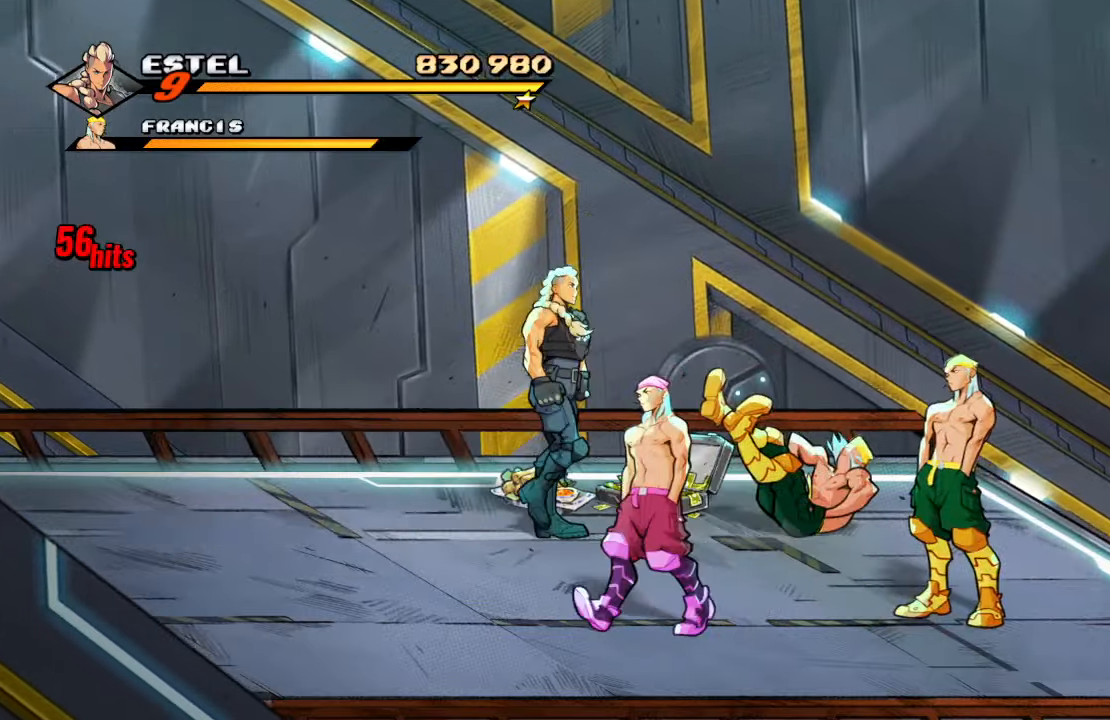
{"buttons": ["DPAD_DOWN"], "left_stick": "center", "right_stick": "center", "events": [[133, "DPAD_RIGHT", "up"], [467, "DPAD_DOWN", "down"]]}
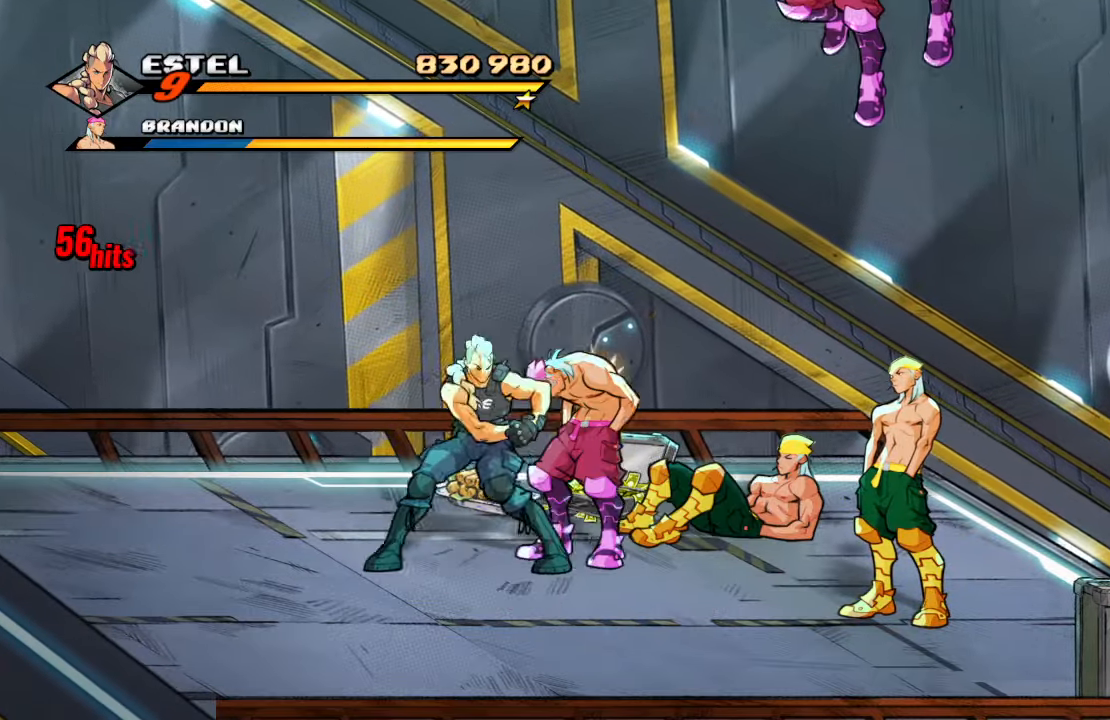
{"buttons": [], "left_stick": "center", "right_stick": "center", "events": [[33, "DPAD_DOWN", "up"], [83, "TRIANGLE", "down"], [217, "TRIANGLE", "up"], [267, "TRIANGLE", "down"], [417, "TRIANGLE", "up"]]}
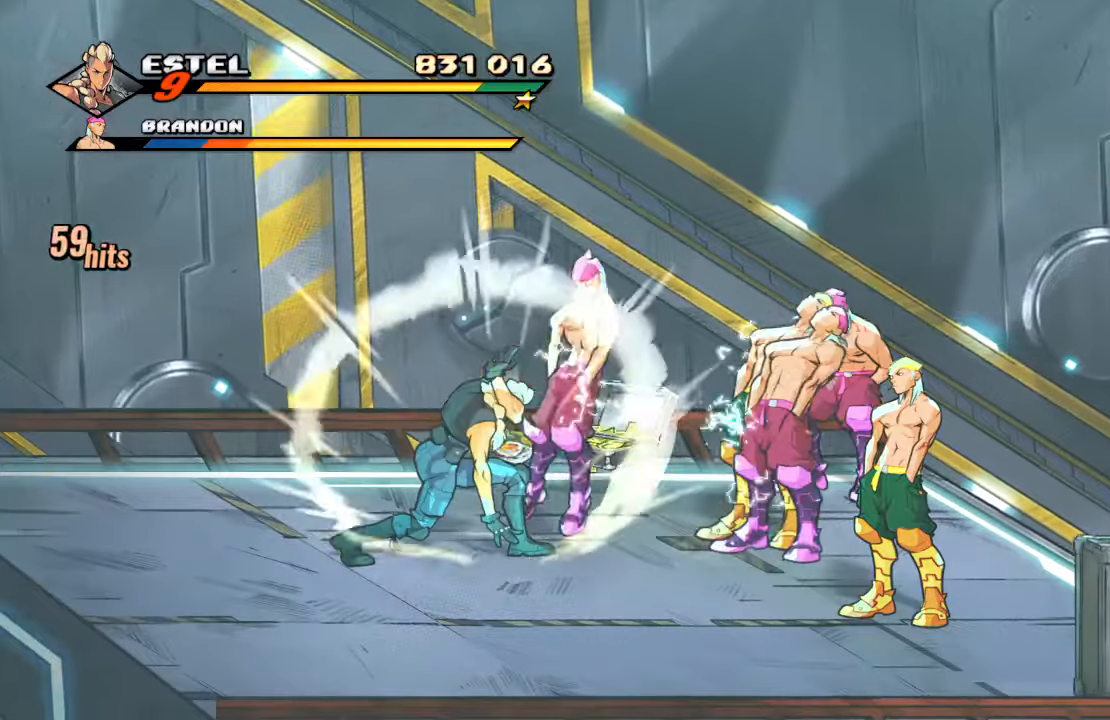
{"buttons": ["DPAD_RIGHT"], "left_stick": "center", "right_stick": "center", "events": [[433, "DPAD_RIGHT", "down"]]}
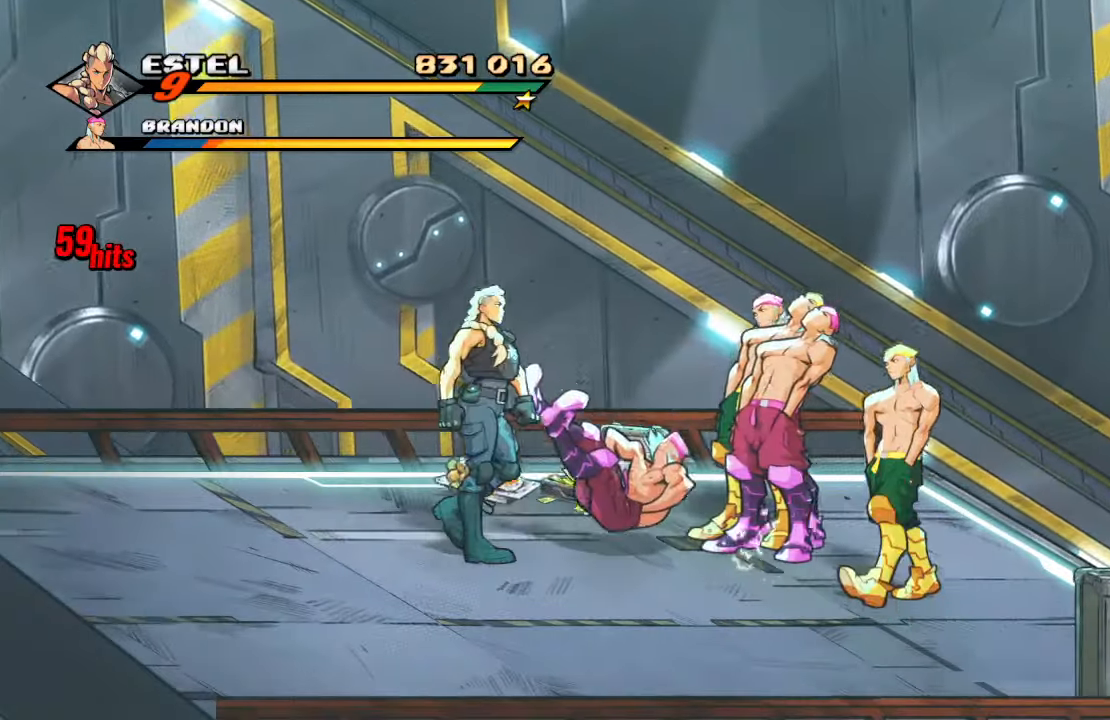
{"buttons": ["TRIANGLE"], "left_stick": "center", "right_stick": "center", "events": [[200, "DPAD_RIGHT", "up"], [217, "TRIANGLE", "down"], [350, "TRIANGLE", "up"], [400, "TRIANGLE", "down"]]}
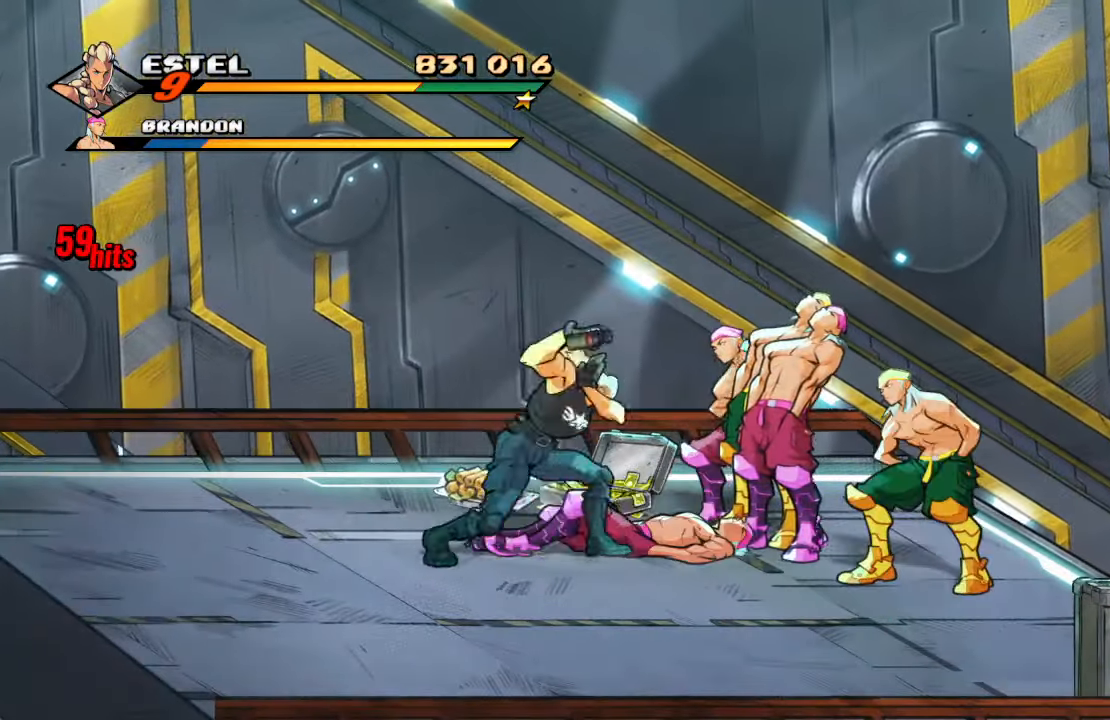
{"buttons": ["TRIANGLE"], "left_stick": "center", "right_stick": "center", "events": [[83, "TRIANGLE", "up"], [383, "TRIANGLE", "down"]]}
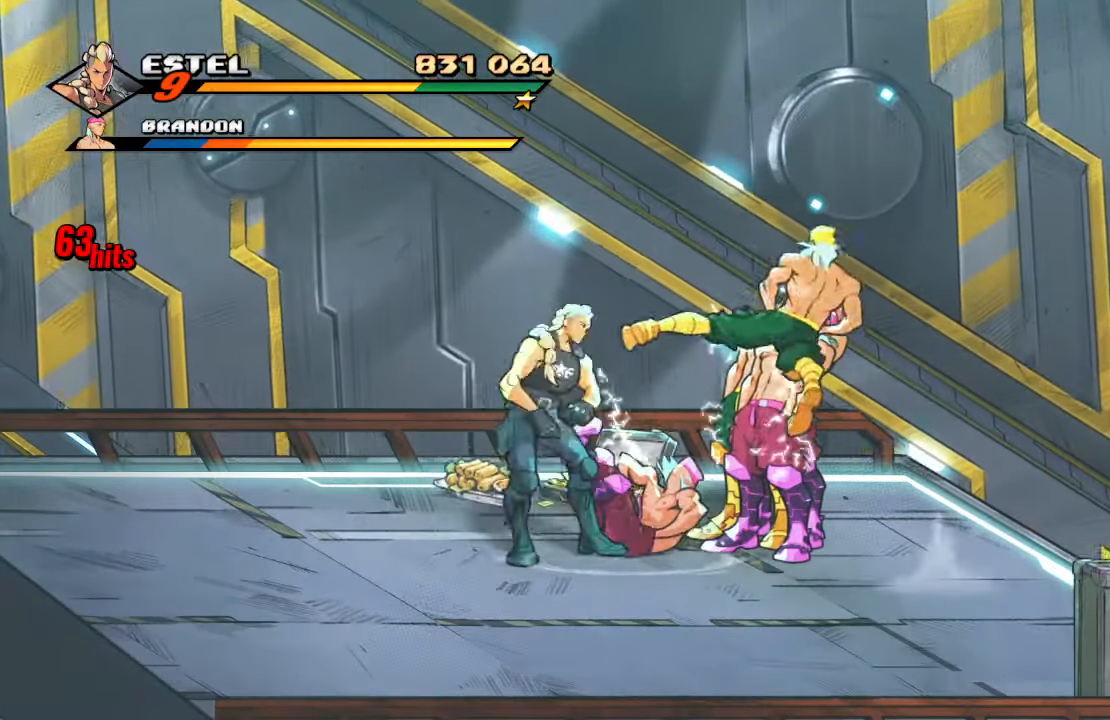
{"buttons": [], "left_stick": "center", "right_stick": "center", "events": [[17, "TRIANGLE", "up"], [83, "TRIANGLE", "down"], [217, "TRIANGLE", "up"], [250, "TRIANGLE", "down"], [483, "TRIANGLE", "up"]]}
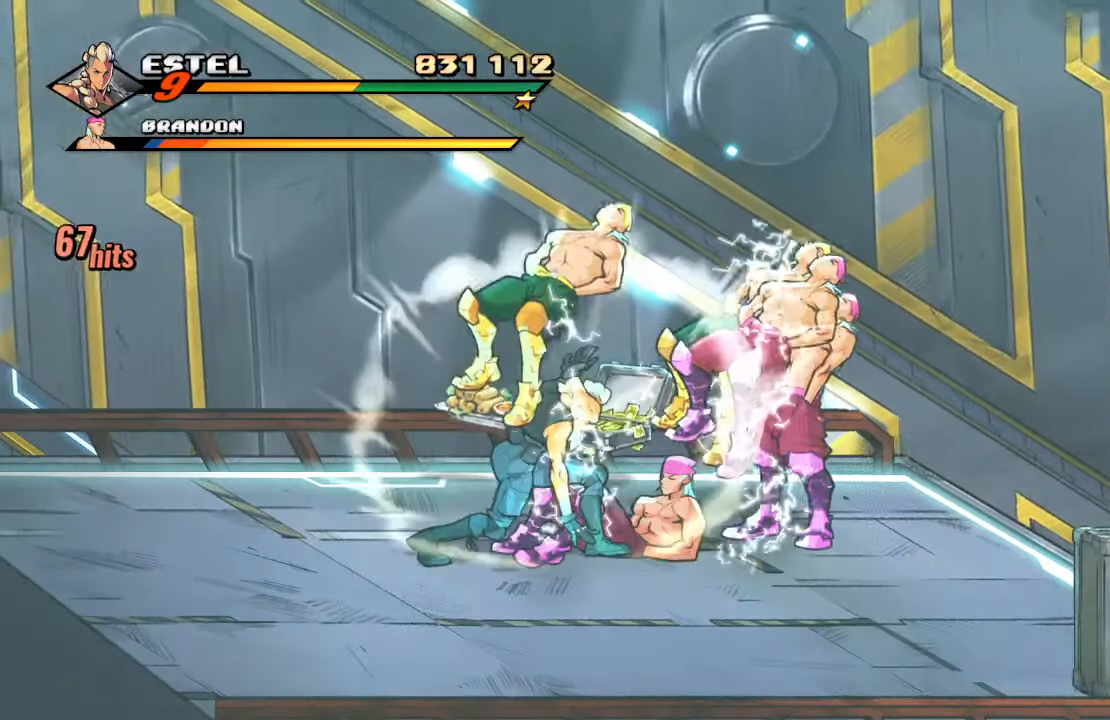
{"buttons": ["TRIANGLE"], "left_stick": "center", "right_stick": "center", "events": [[183, "TRIANGLE", "down"], [350, "TRIANGLE", "up"], [400, "TRIANGLE", "down"]]}
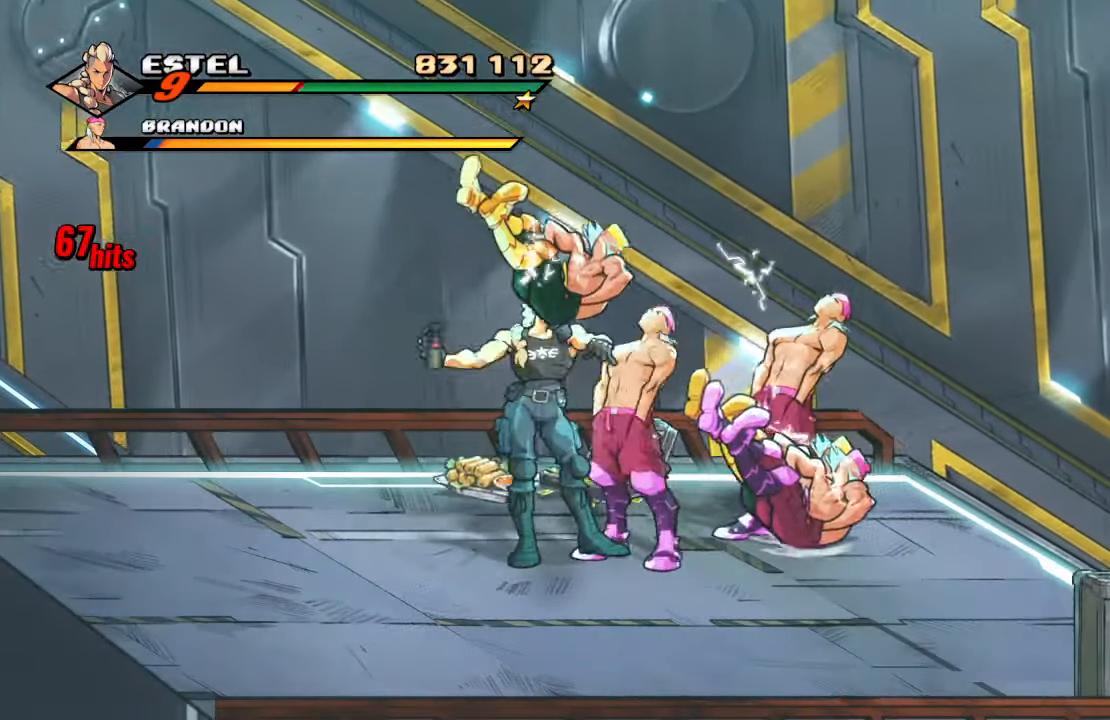
{"buttons": [], "left_stick": "center", "right_stick": "center", "events": [[33, "TRIANGLE", "up"], [67, "TRIANGLE", "down"], [267, "TRIANGLE", "up"]]}
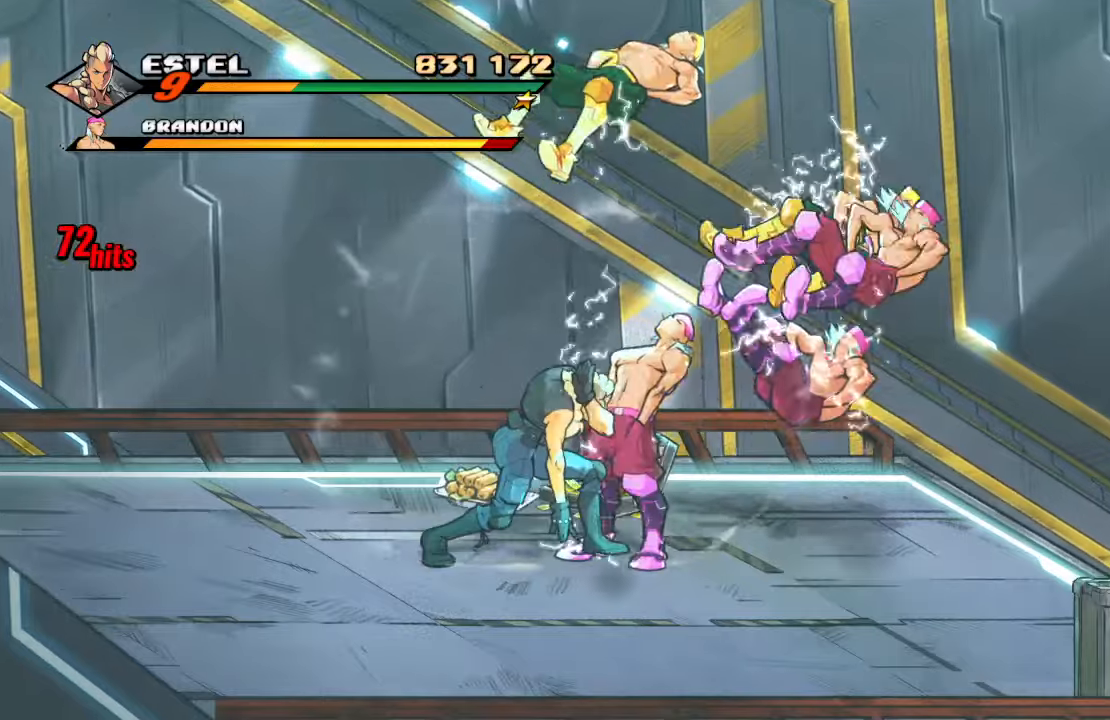
{"buttons": ["SQUARE", "DPAD_RIGHT"], "left_stick": "center", "right_stick": "center", "events": [[67, "DPAD_RIGHT", "down"], [234, "SQUARE", "down"], [417, "SQUARE", "up"], [500, "SQUARE", "down"]]}
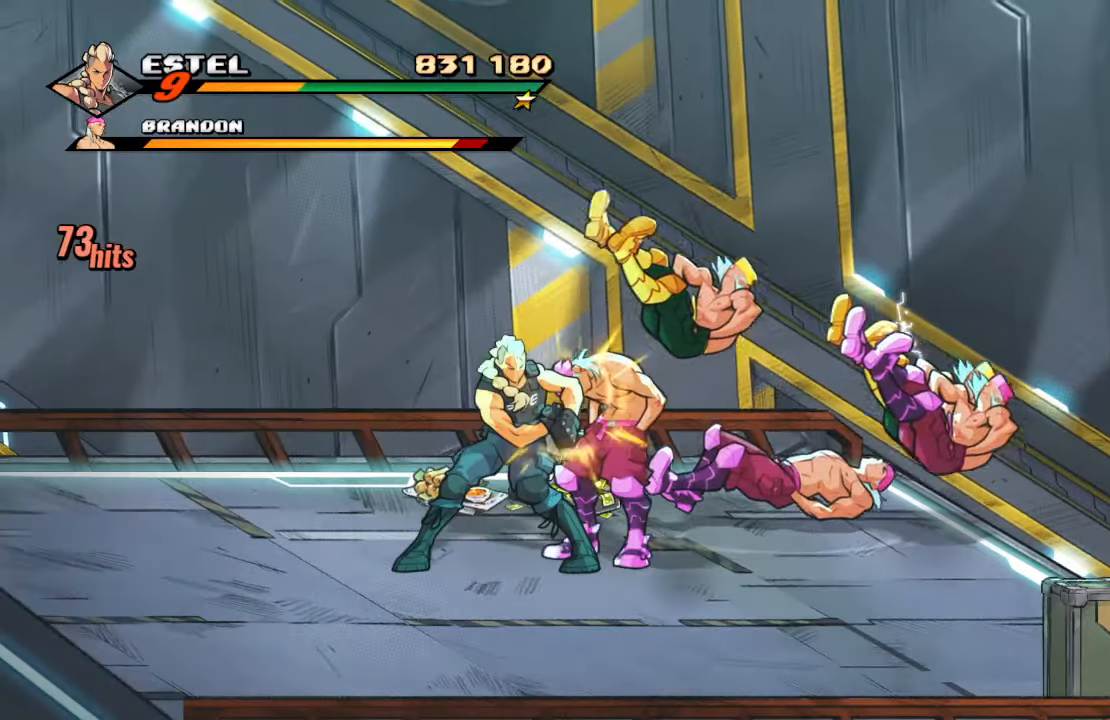
{"buttons": [], "left_stick": "center", "right_stick": "center", "events": [[200, "SQUARE", "up"], [284, "DPAD_RIGHT", "up"]]}
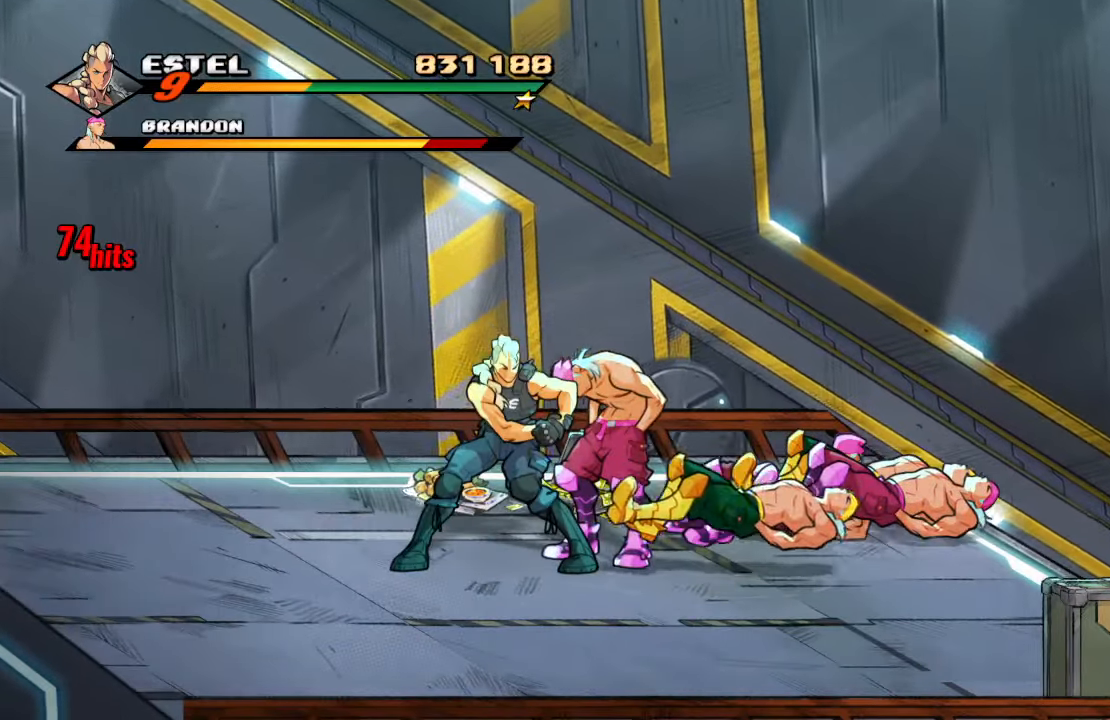
{"buttons": [], "left_stick": "center", "right_stick": "center", "events": [[267, "CROSS", "down"], [417, "CROSS", "up"]]}
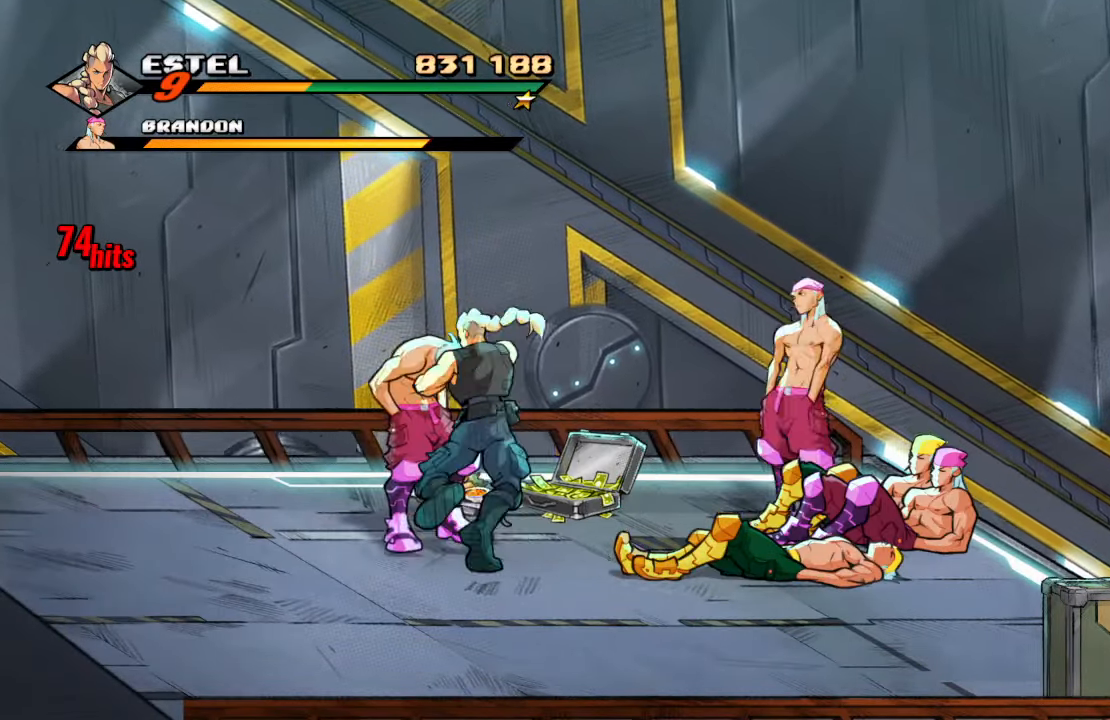
{"buttons": [], "left_stick": "center", "right_stick": "center", "events": [[300, "CROSS", "down"], [467, "CROSS", "up"]]}
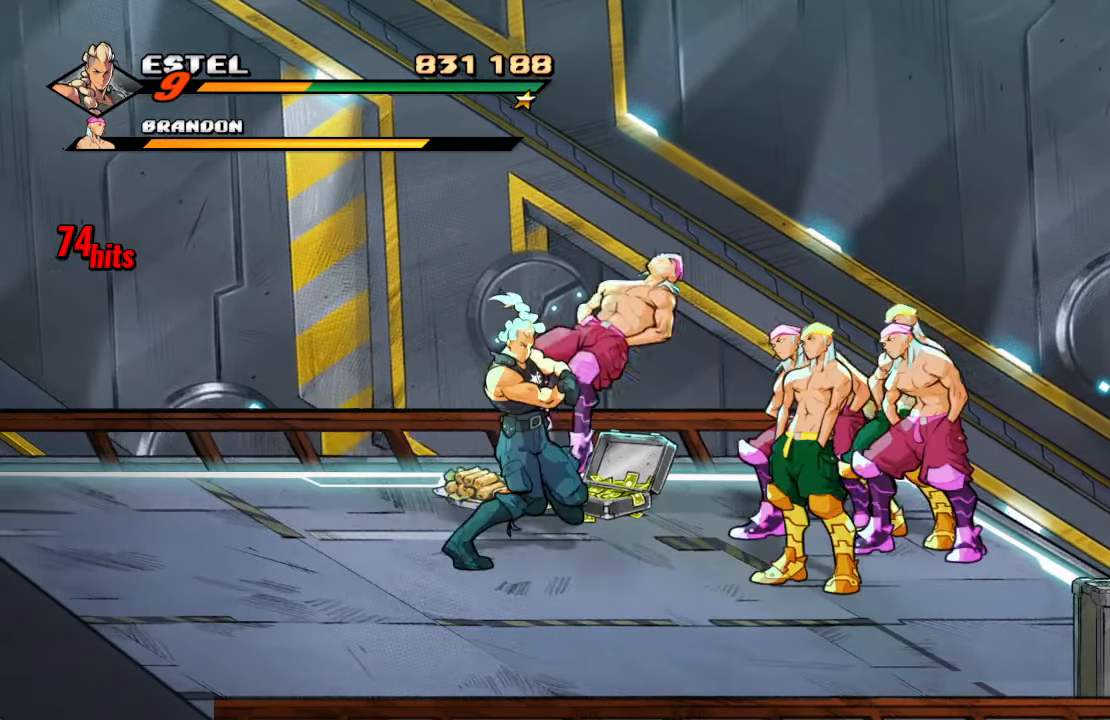
{"buttons": ["DPAD_UP"], "left_stick": "center", "right_stick": "center", "events": [[500, "DPAD_UP", "down"]]}
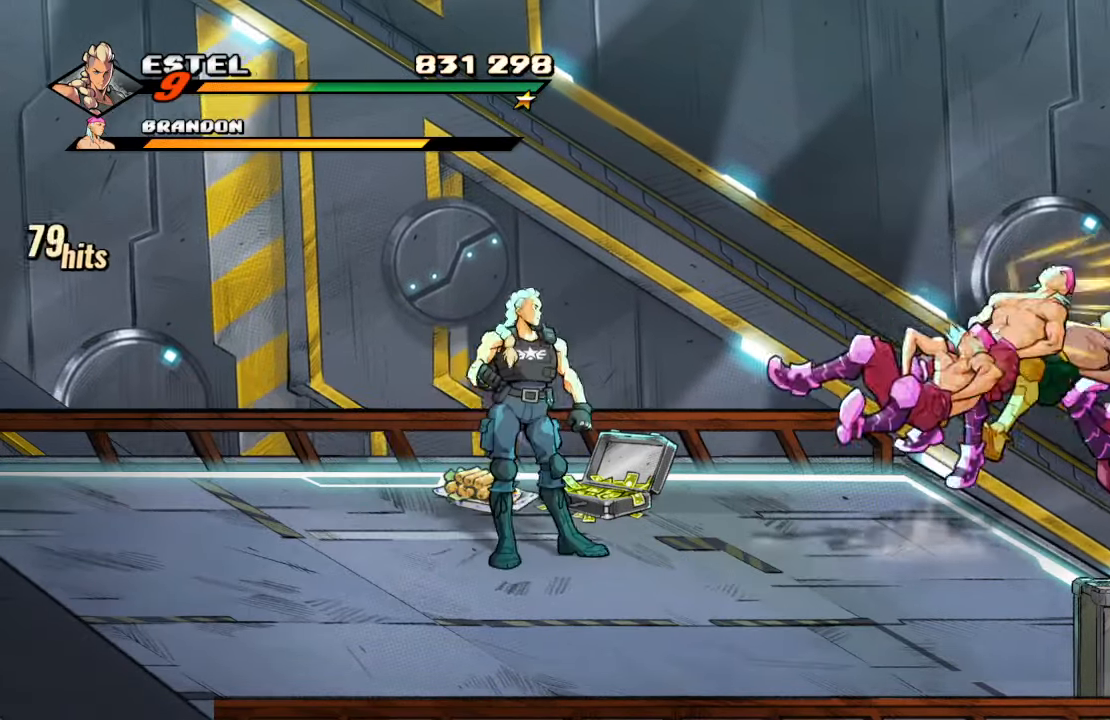
{"buttons": [], "left_stick": "center", "right_stick": "center", "events": [[167, "DPAD_LEFT", "down"], [234, "DPAD_UP", "up"], [317, "DPAD_LEFT", "up"]]}
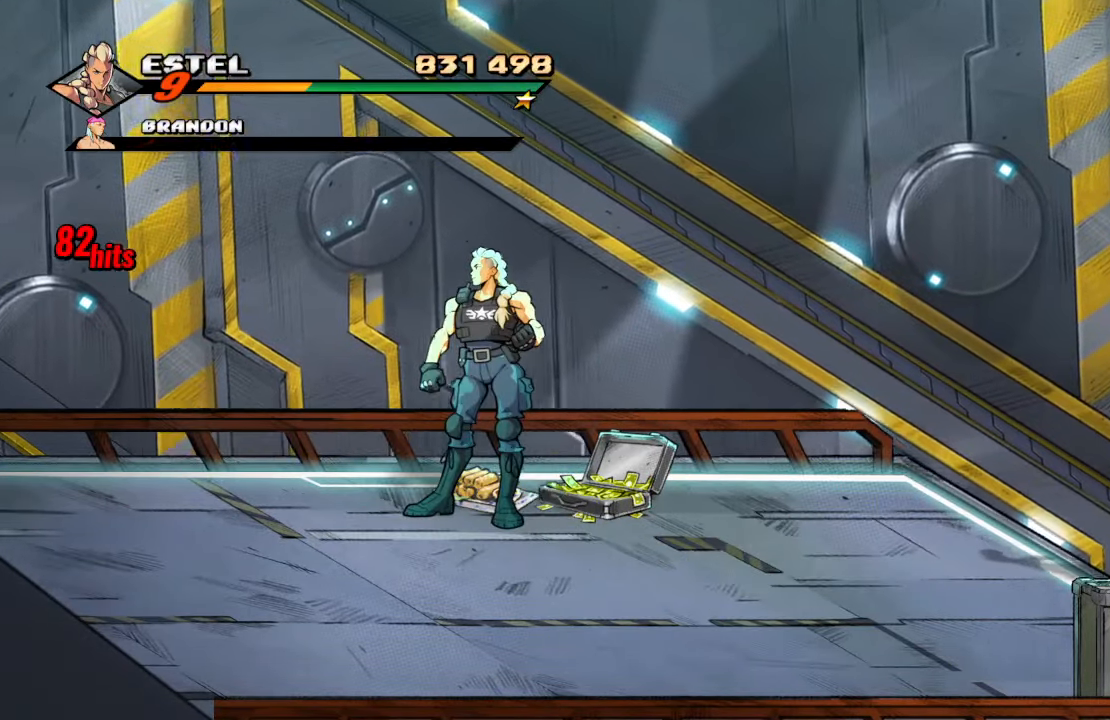
{"buttons": [], "left_stick": "center", "right_stick": "center", "events": []}
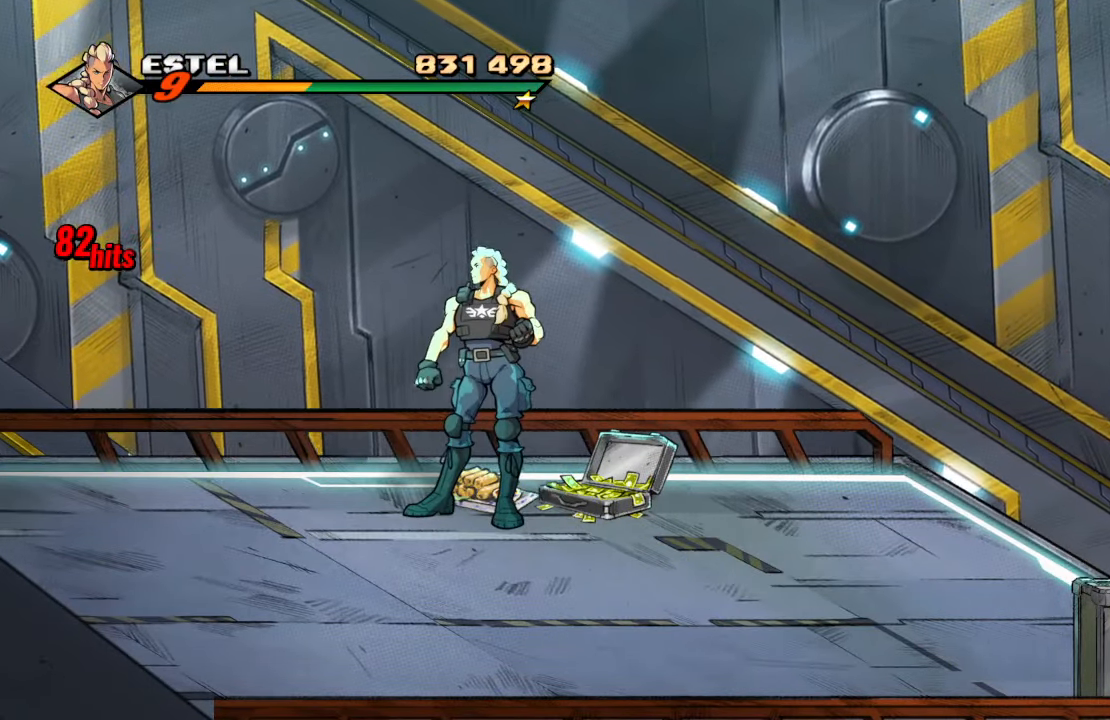
{"buttons": ["DPAD_DOWN", "DPAD_RIGHT"], "left_stick": "center", "right_stick": "center", "events": [[117, "CIRCLE", "down"], [217, "CIRCLE", "up"], [284, "DPAD_DOWN", "down"], [284, "DPAD_RIGHT", "down"]]}
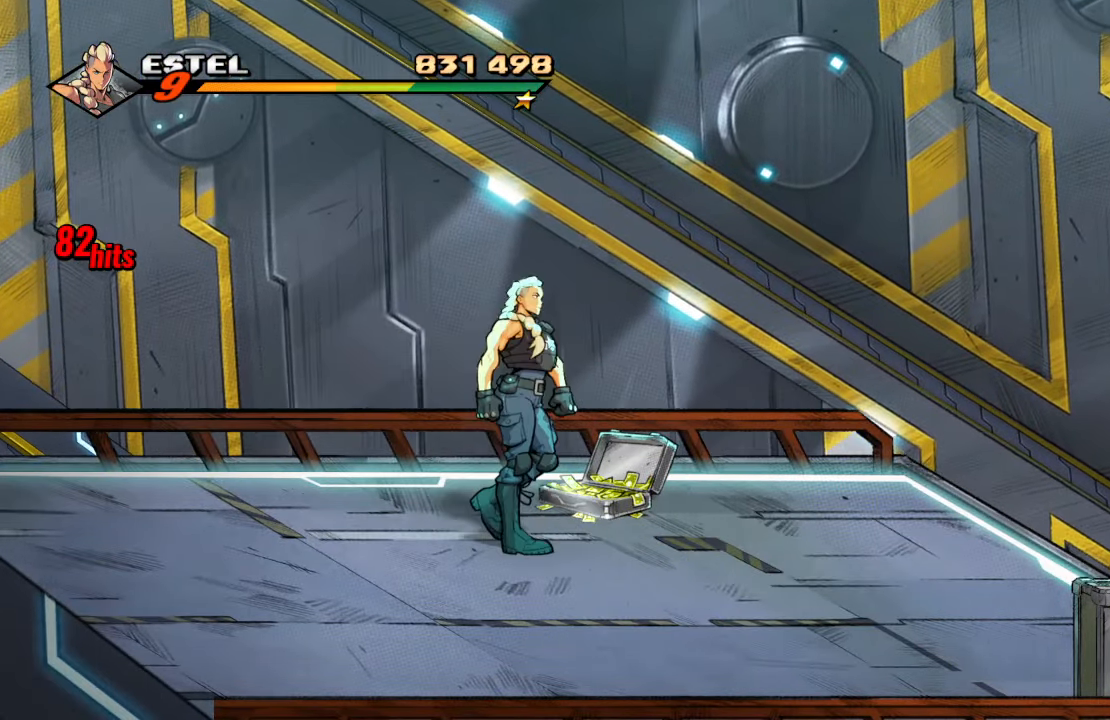
{"buttons": [], "left_stick": "center", "right_stick": "center", "events": [[50, "DPAD_DOWN", "up"], [67, "DPAD_RIGHT", "up"], [200, "DPAD_RIGHT", "down"], [234, "CROSS", "down"], [334, "CROSS", "up"], [367, "TRIANGLE", "down"], [500, "DPAD_RIGHT", "up"], [500, "TRIANGLE", "up"]]}
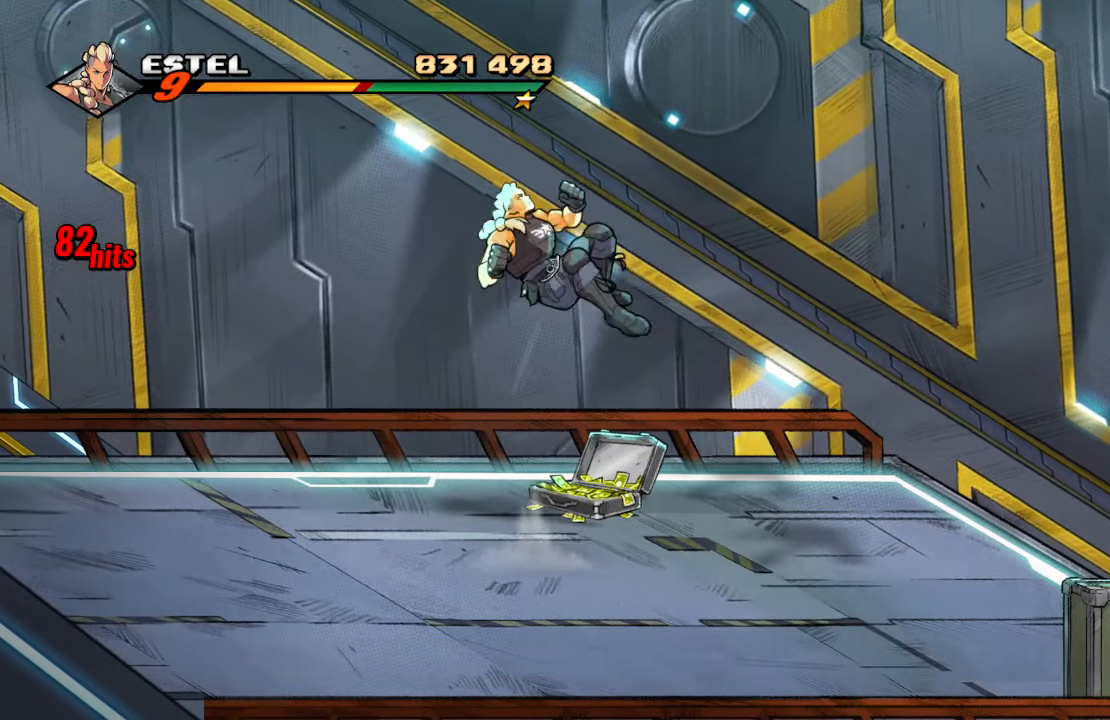
{"buttons": ["DPAD_UP", "DPAD_LEFT"], "left_stick": "center", "right_stick": "center", "events": [[367, "DPAD_LEFT", "down"], [450, "DPAD_UP", "down"]]}